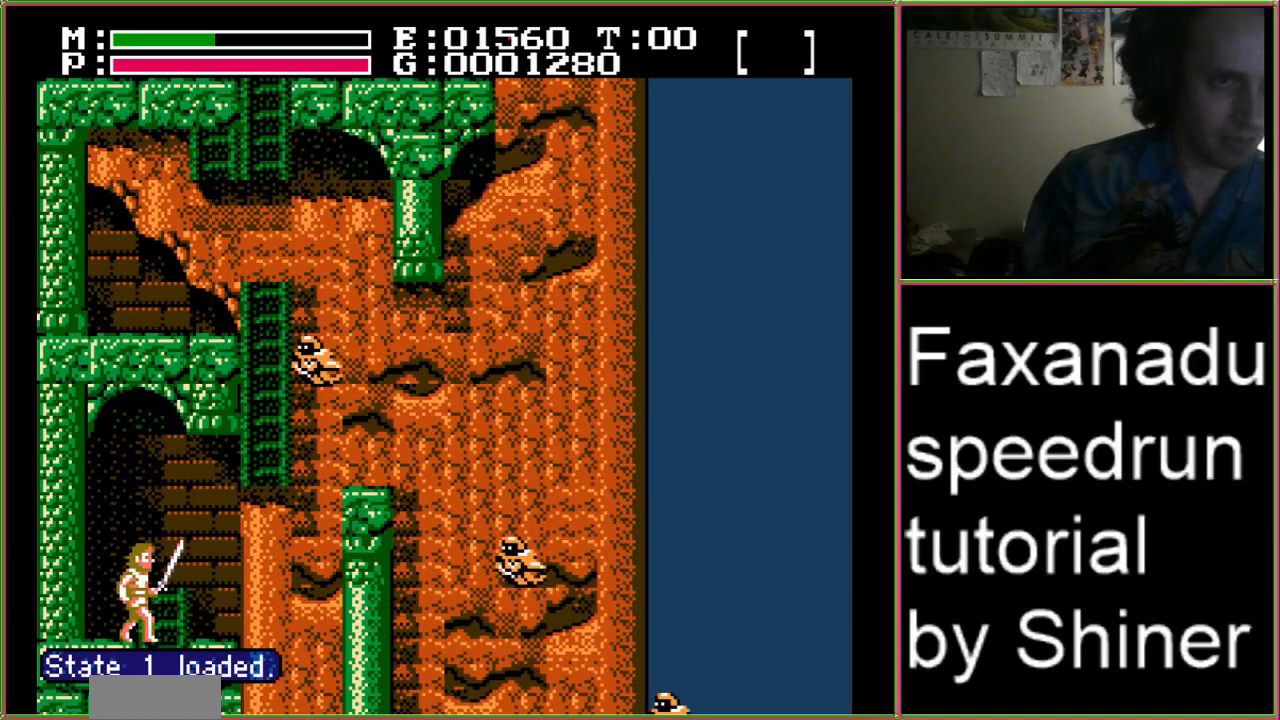
Gameplay with a controller (Nintendo layout); each line is a JSON object with the inputs held at the frame after it (dt_ms = milliseconds from this image to that frame). "events" lists button and stick changes between this image and that frame as [ms after this image, input, new state], when the widget could be followed in between. Not read: L3 R3.
{"dt_ms": 500, "buttons": ["A", "DPAD_RIGHT"], "events": [[333, "A", "down"]]}
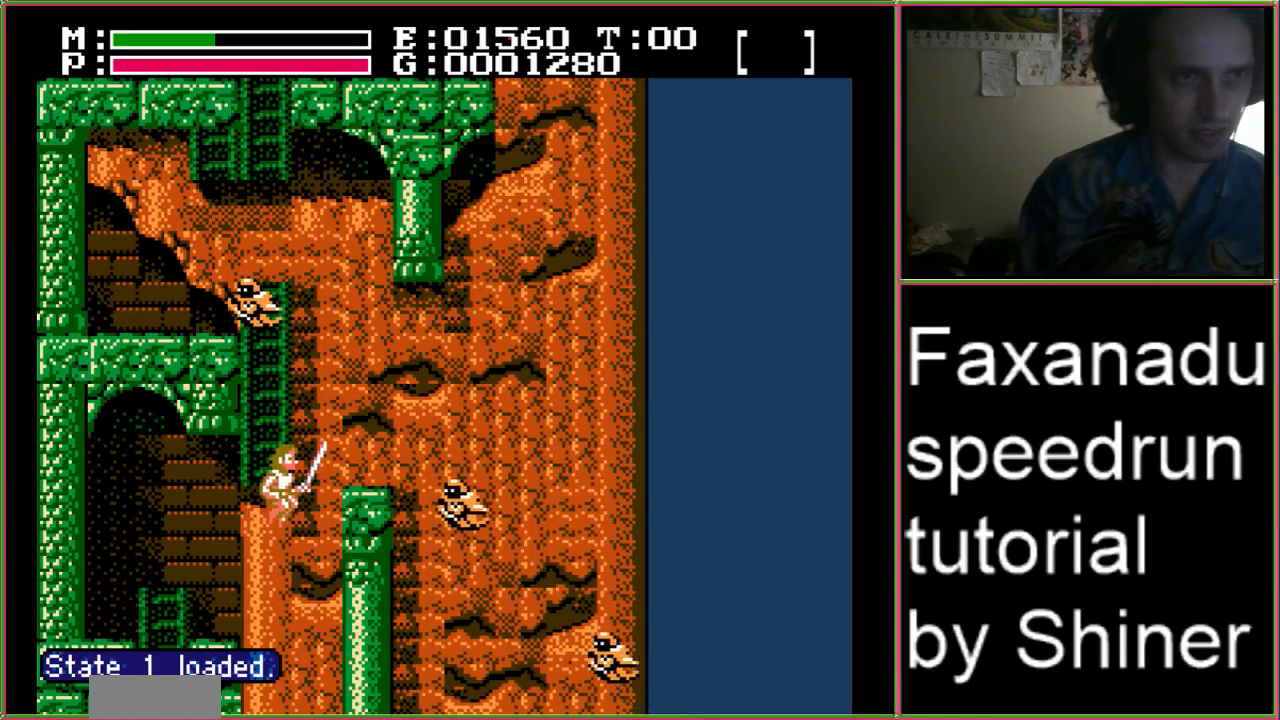
{"dt_ms": 500, "buttons": [], "events": [[33, "A", "up"], [33, "DPAD_RIGHT", "up"], [33, "DPAD_UP", "down"], [333, "DPAD_LEFT", "down"], [400, "DPAD_UP", "up"], [467, "DPAD_LEFT", "up"]]}
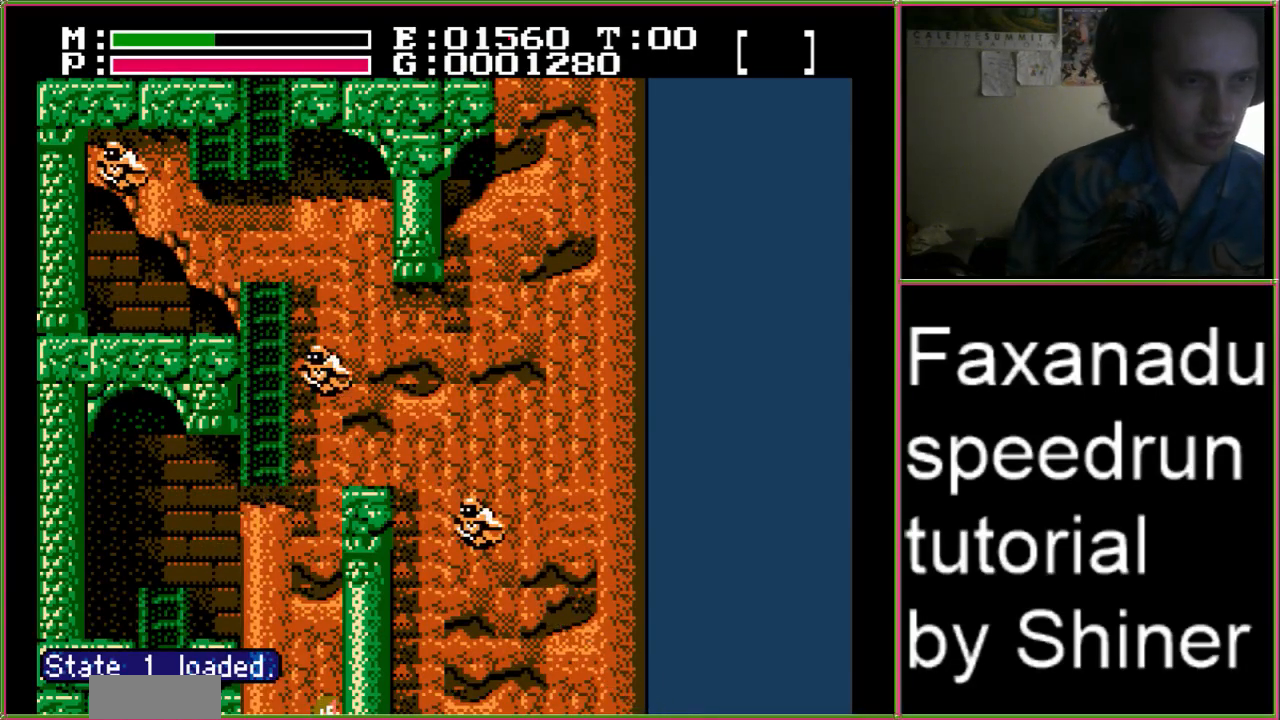
{"dt_ms": 1000, "buttons": ["DPAD_RIGHT"]}
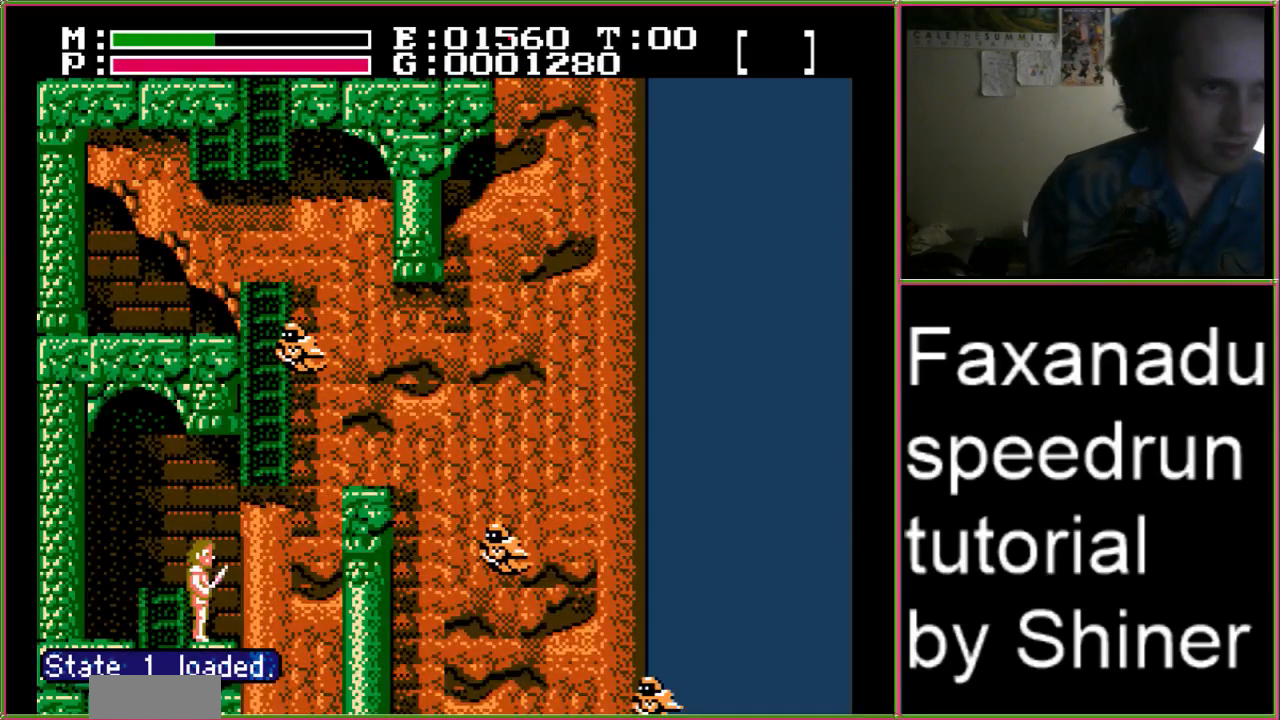
{"dt_ms": 500, "buttons": ["DPAD_UP"], "events": [[33, "A", "down"], [200, "A", "up"], [233, "DPAD_UP", "down"], [267, "DPAD_RIGHT", "up"]]}
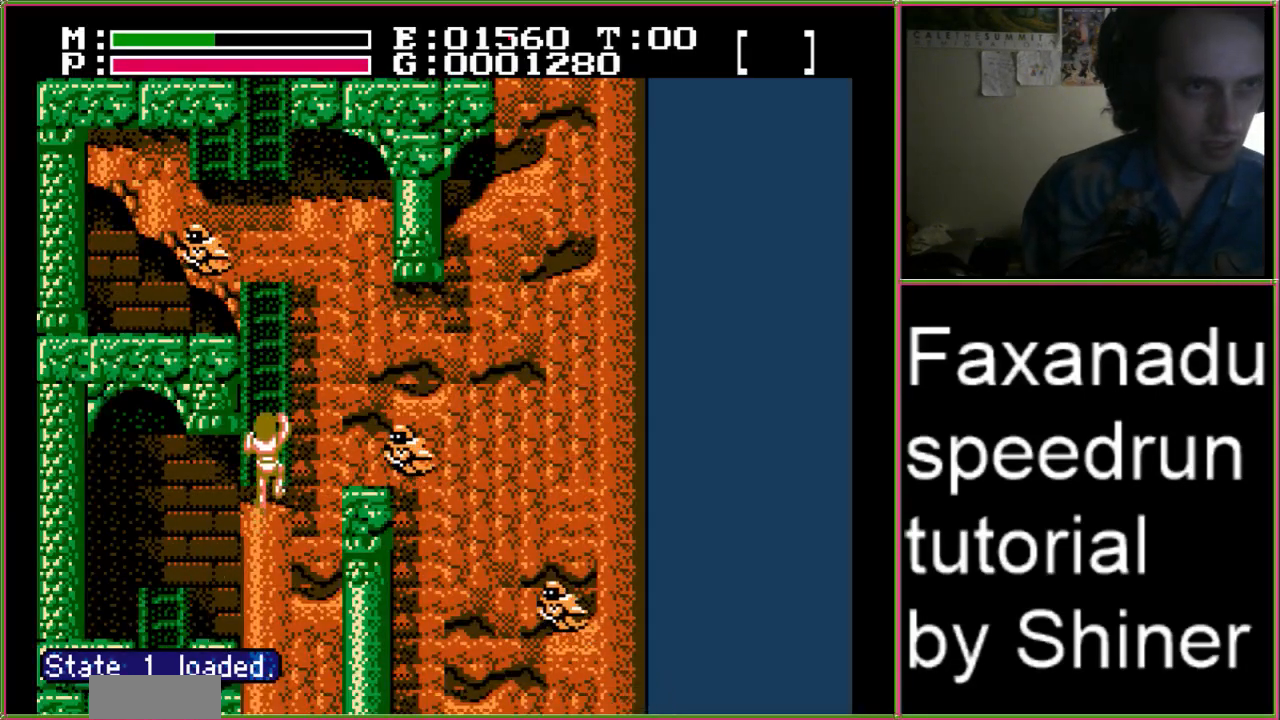
{"dt_ms": 500, "buttons": ["DPAD_UP"], "events": []}
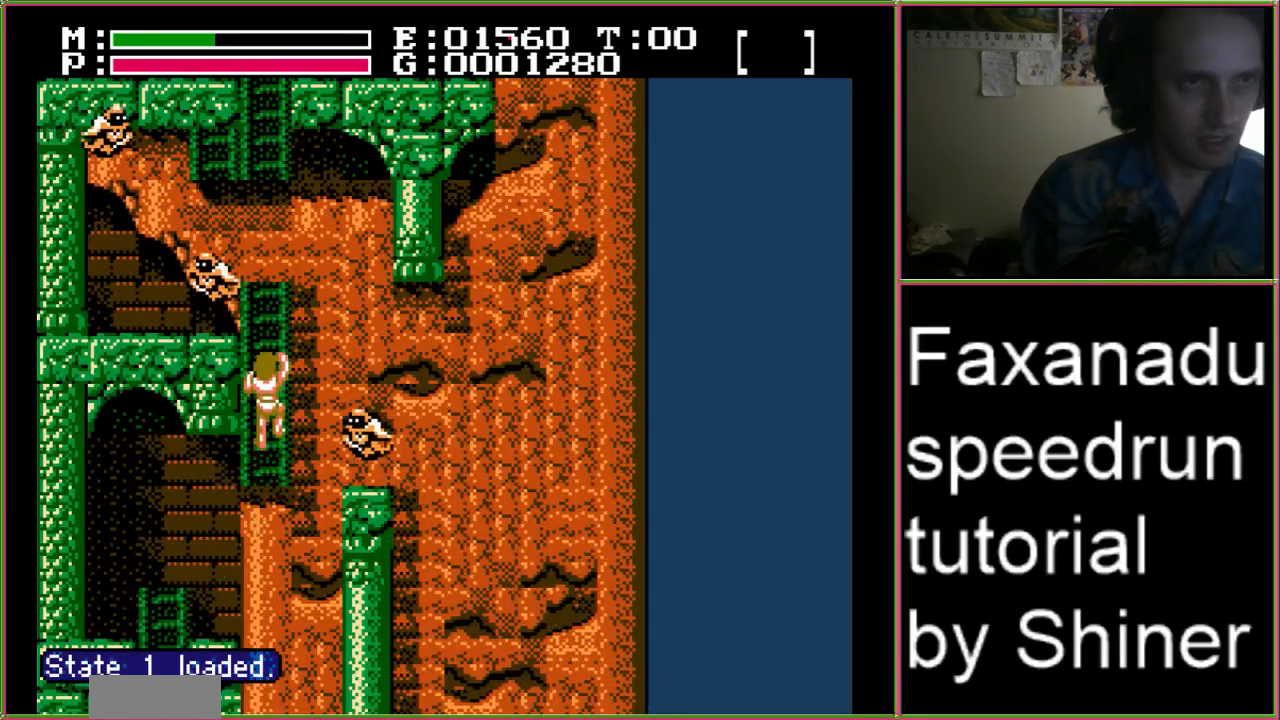
{"dt_ms": 500, "buttons": [], "events": [[133, "DPAD_UP", "up"], [200, "DPAD_LEFT", "down"], [333, "A", "down"], [333, "DPAD_LEFT", "up"], [467, "A", "up"]]}
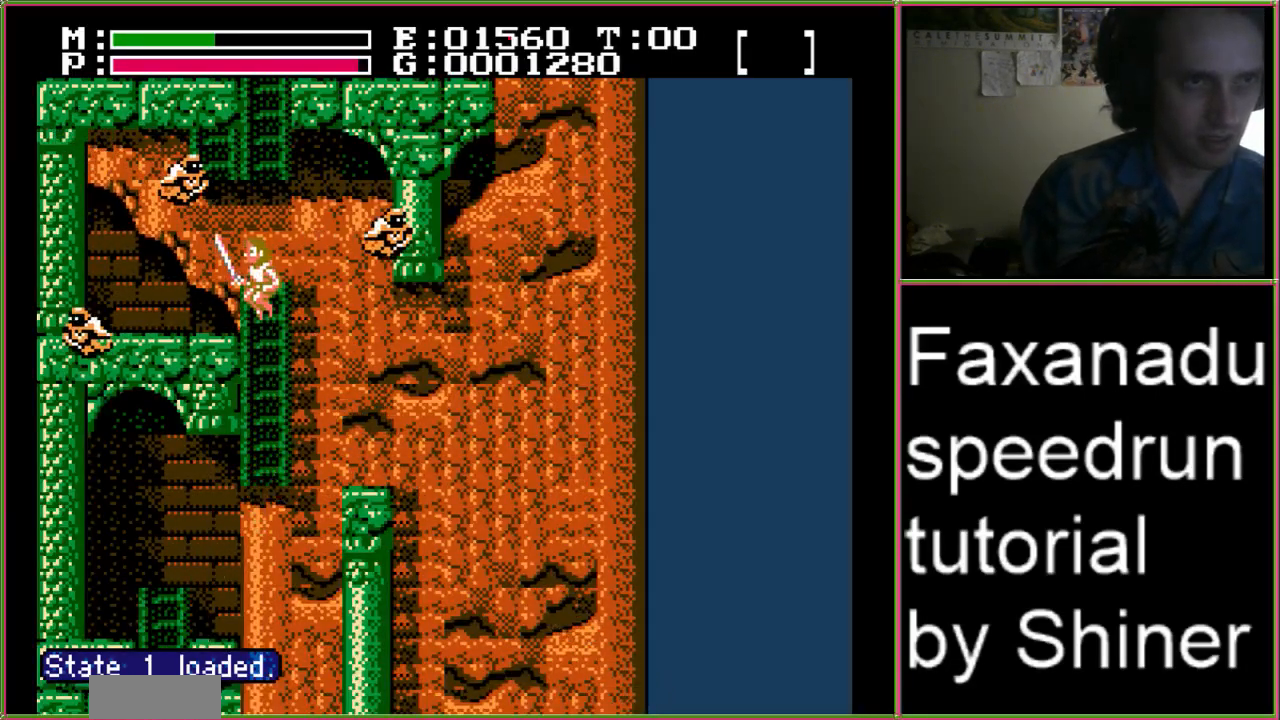
{"dt_ms": 500, "buttons": ["A"], "events": [[67, "B", "down"], [300, "B", "up"], [500, "A", "down"]]}
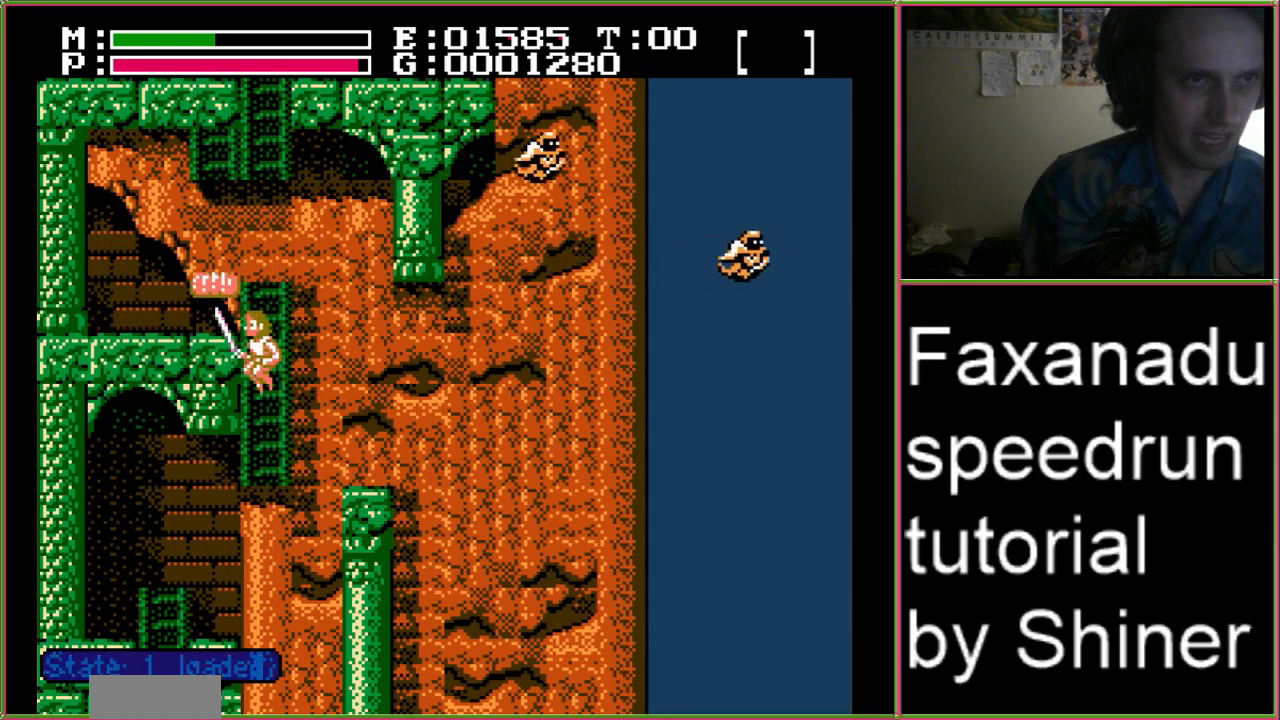
{"dt_ms": 500, "buttons": [], "events": [[167, "DPAD_LEFT", "down"], [167, "DPAD_UP", "down"], [233, "A", "up"], [433, "DPAD_UP", "up"], [500, "DPAD_LEFT", "up"]]}
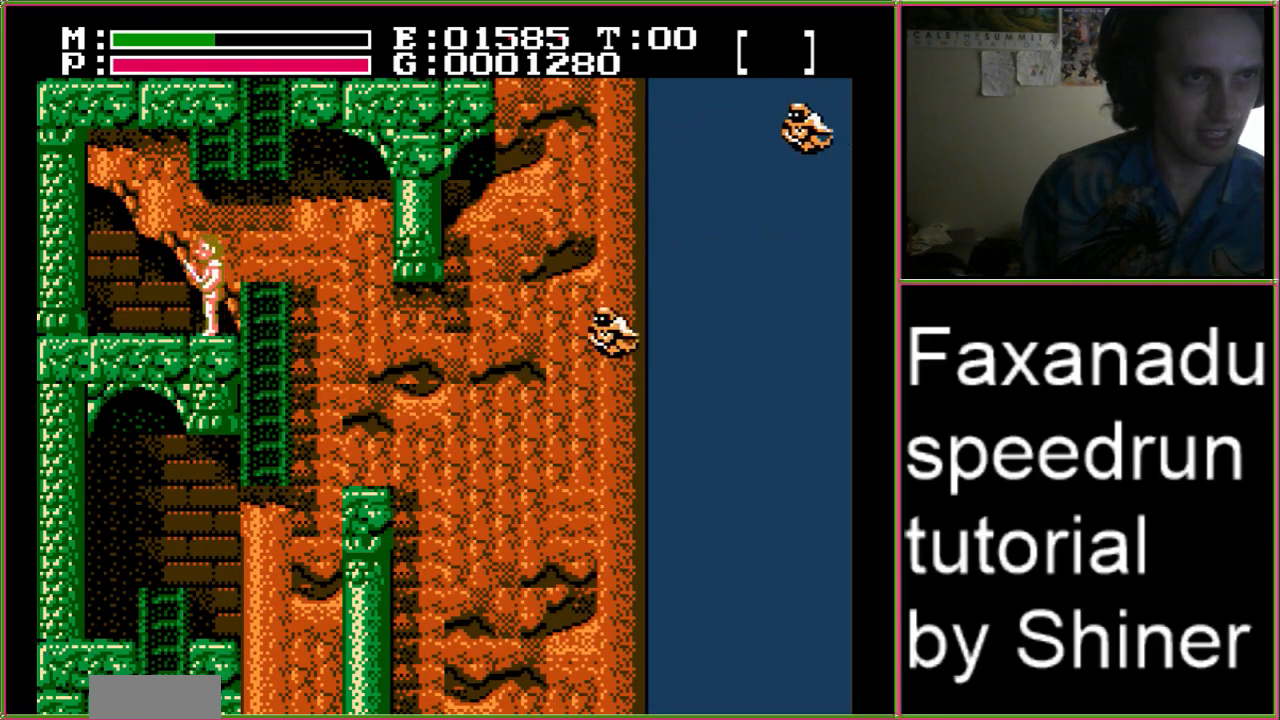
{"dt_ms": 500, "buttons": ["DPAD_UP"], "events": [[33, "DPAD_RIGHT", "down"], [100, "A", "down"], [267, "DPAD_UP", "down"], [300, "A", "up"], [300, "DPAD_RIGHT", "up"]]}
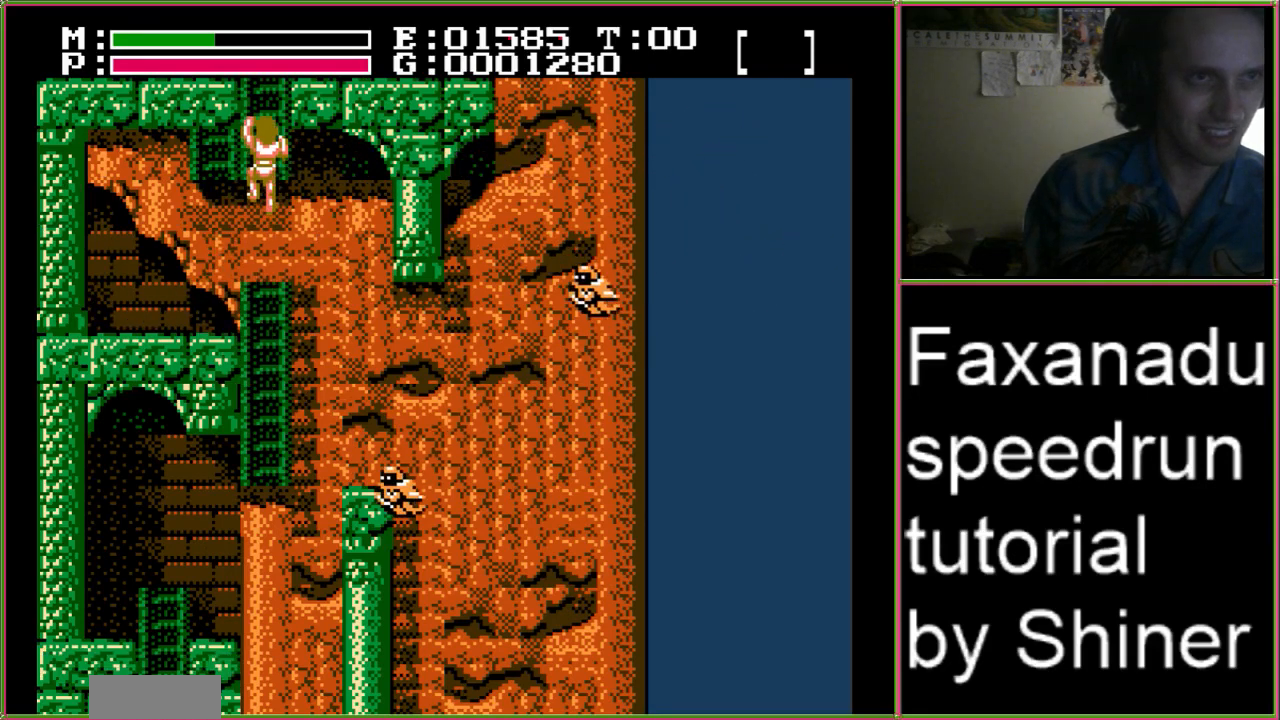
{"dt_ms": 500, "buttons": ["DPAD_UP"], "events": []}
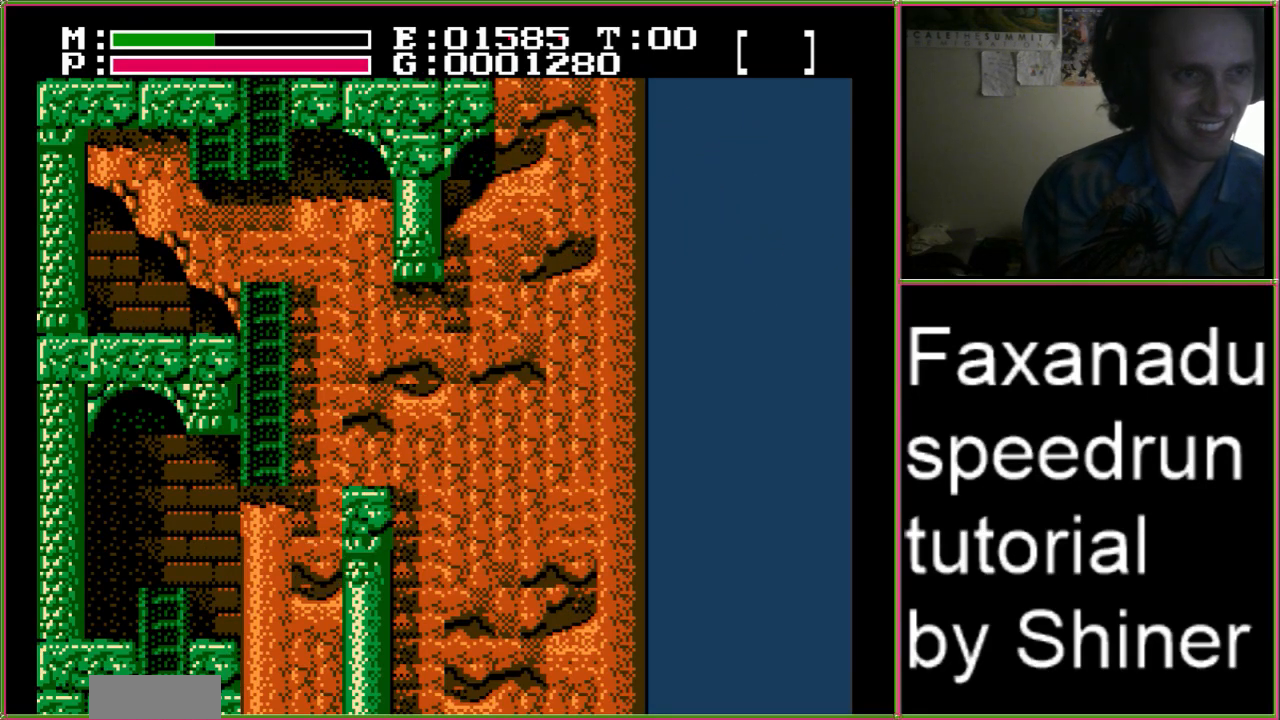
{"dt_ms": 500, "buttons": ["DPAD_UP"]}
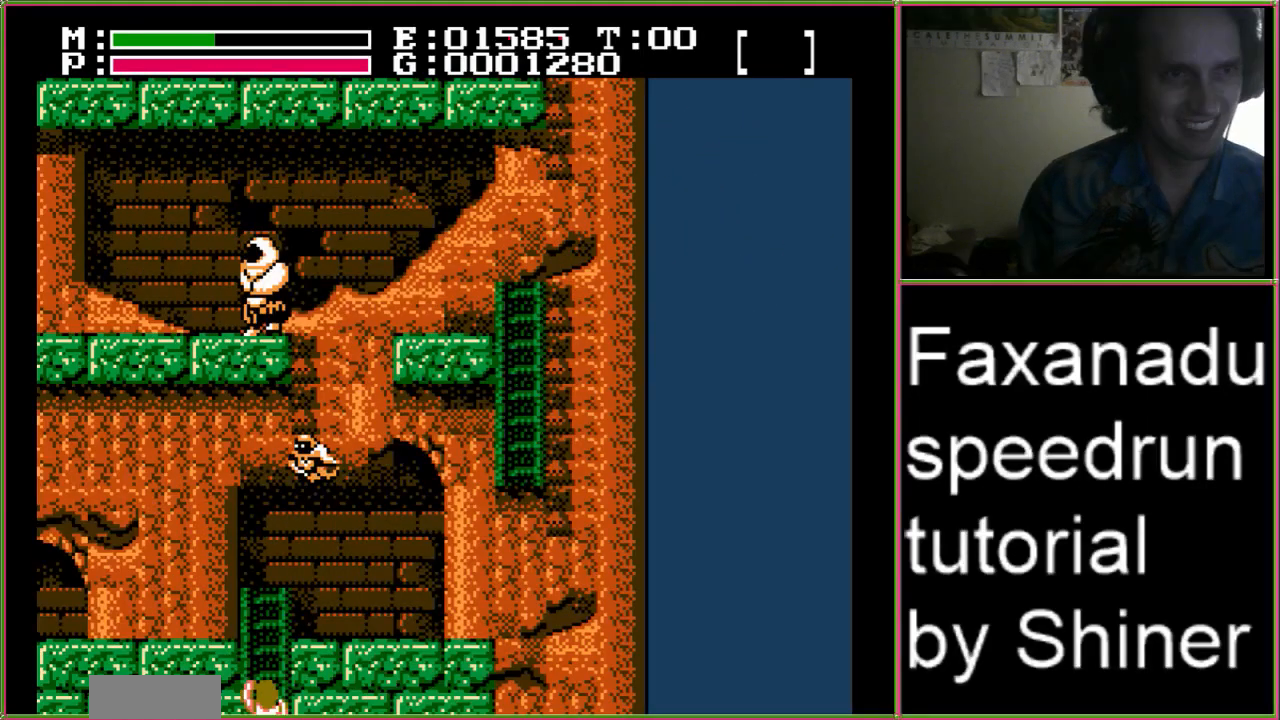
{"dt_ms": 500, "buttons": [], "events": [[33, "DPAD_UP", "up"], [33, "SELECT", "down"], [100, "DPAD_UP", "down"], [100, "SELECT", "up"], [167, "DPAD_UP", "up"], [233, "DPAD_UP", "down"], [333, "DPAD_UP", "up"], [400, "A", "down"], [500, "A", "up"]]}
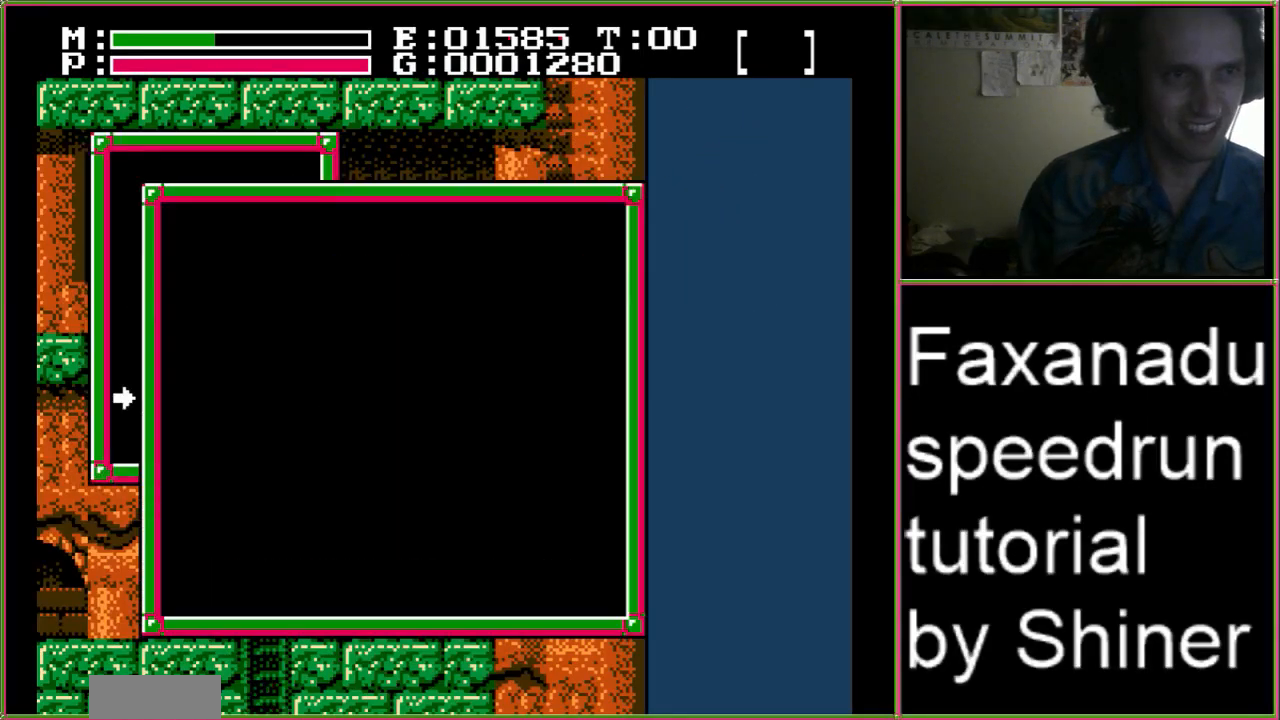
{"dt_ms": 500, "buttons": ["DPAD_UP"], "events": [[167, "DPAD_UP", "down"], [233, "A", "down"], [333, "A", "up"]]}
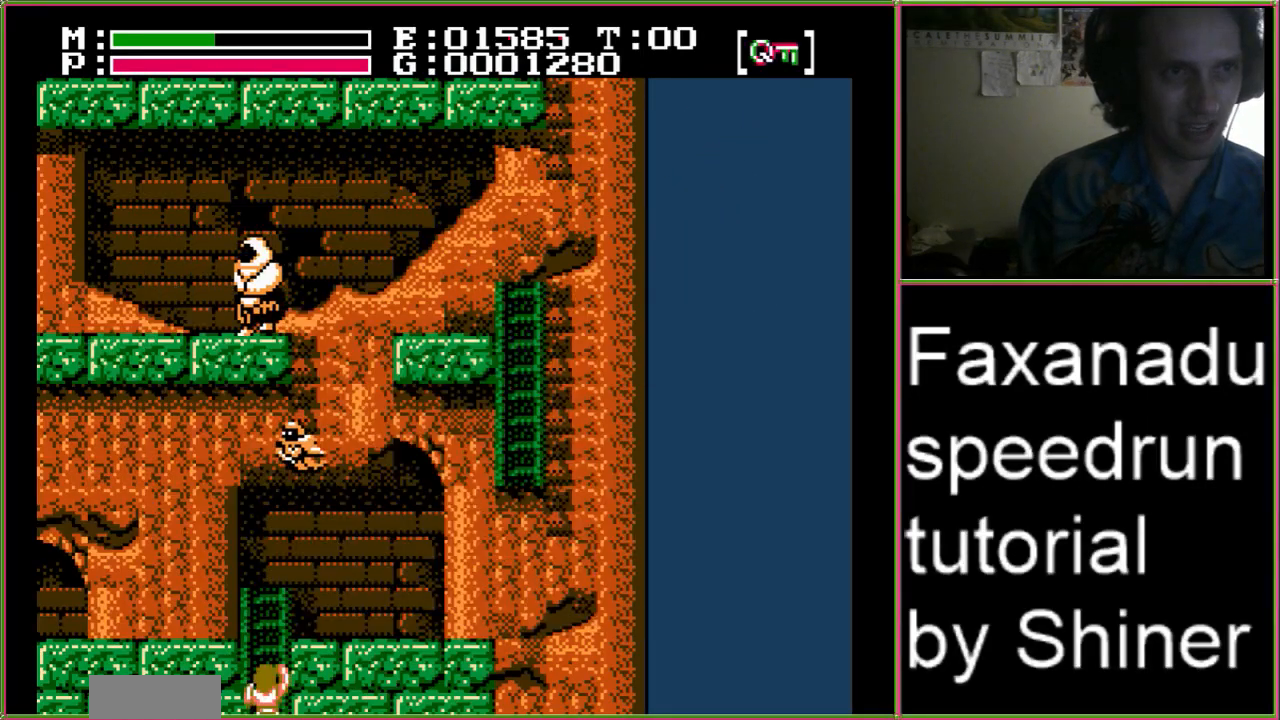
{"dt_ms": 500, "buttons": ["DPAD_UP", "DPAD_LEFT"], "events": [[467, "DPAD_LEFT", "down"]]}
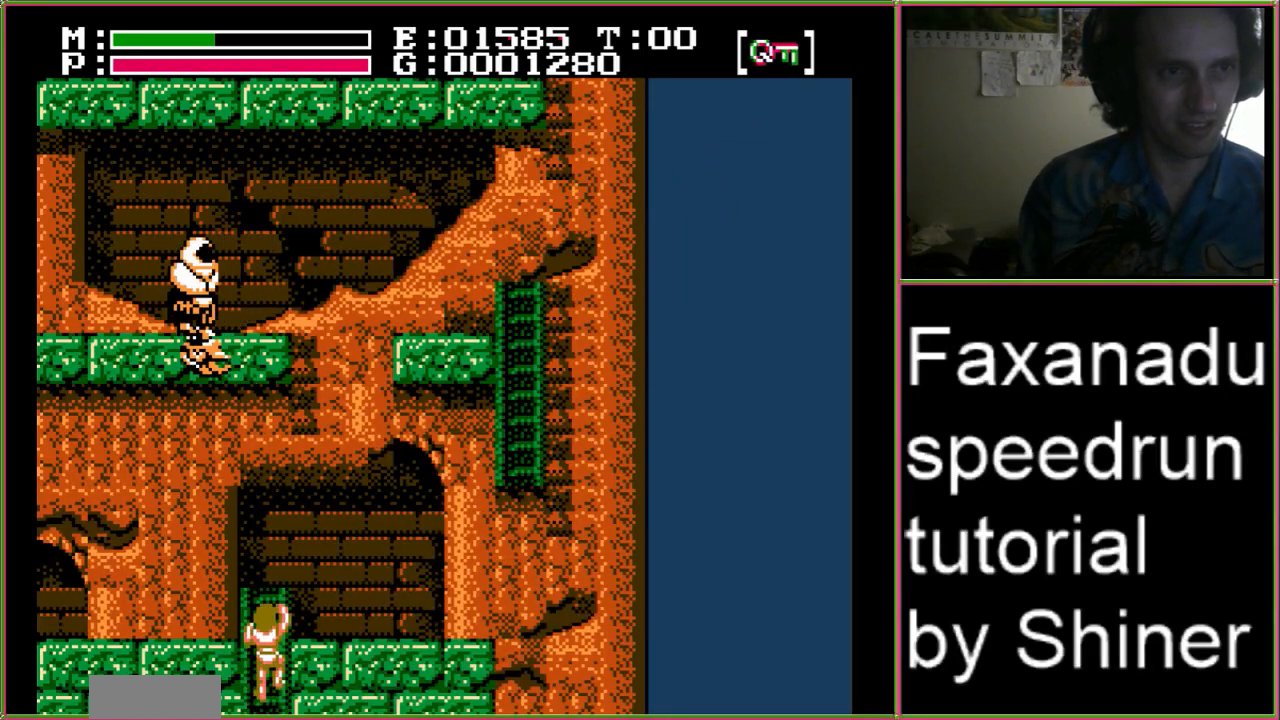
{"dt_ms": 500, "buttons": ["DPAD_UP", "DPAD_LEFT"], "events": []}
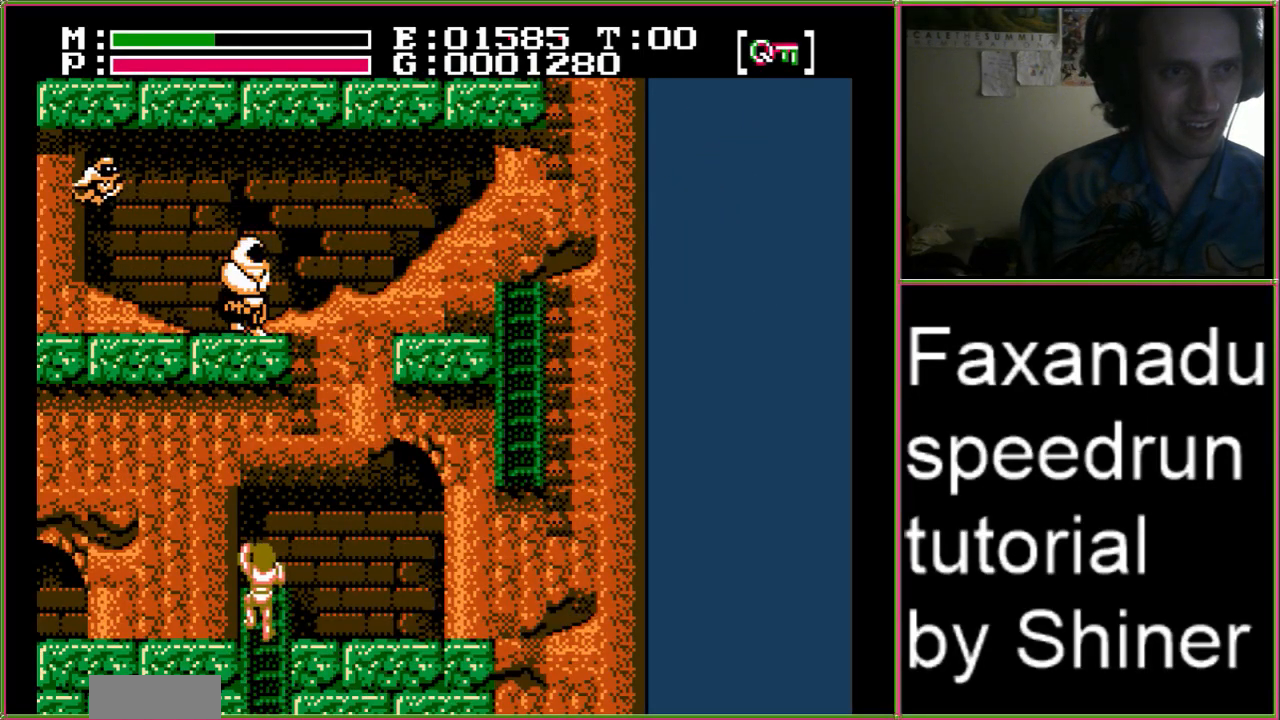
{"dt_ms": 500, "buttons": ["DPAD_LEFT"], "events": [[133, "DPAD_UP", "up"]]}
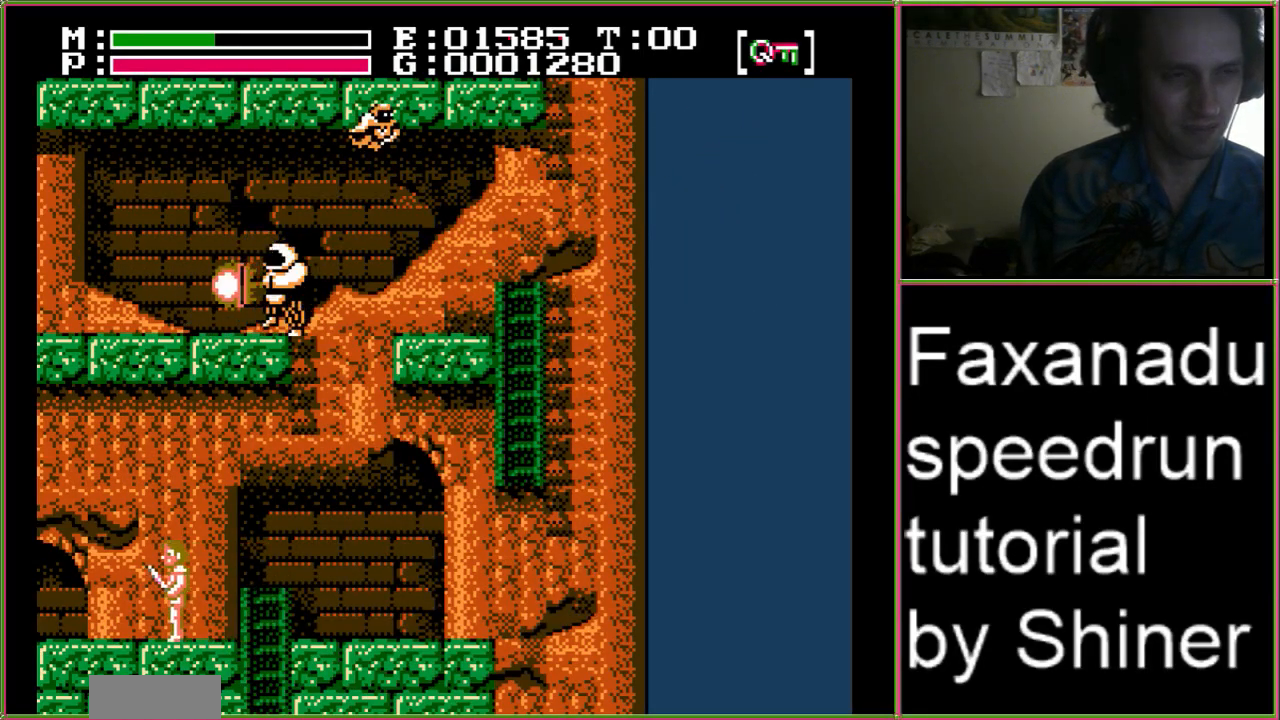
{"dt_ms": 500, "buttons": ["DPAD_LEFT"], "events": []}
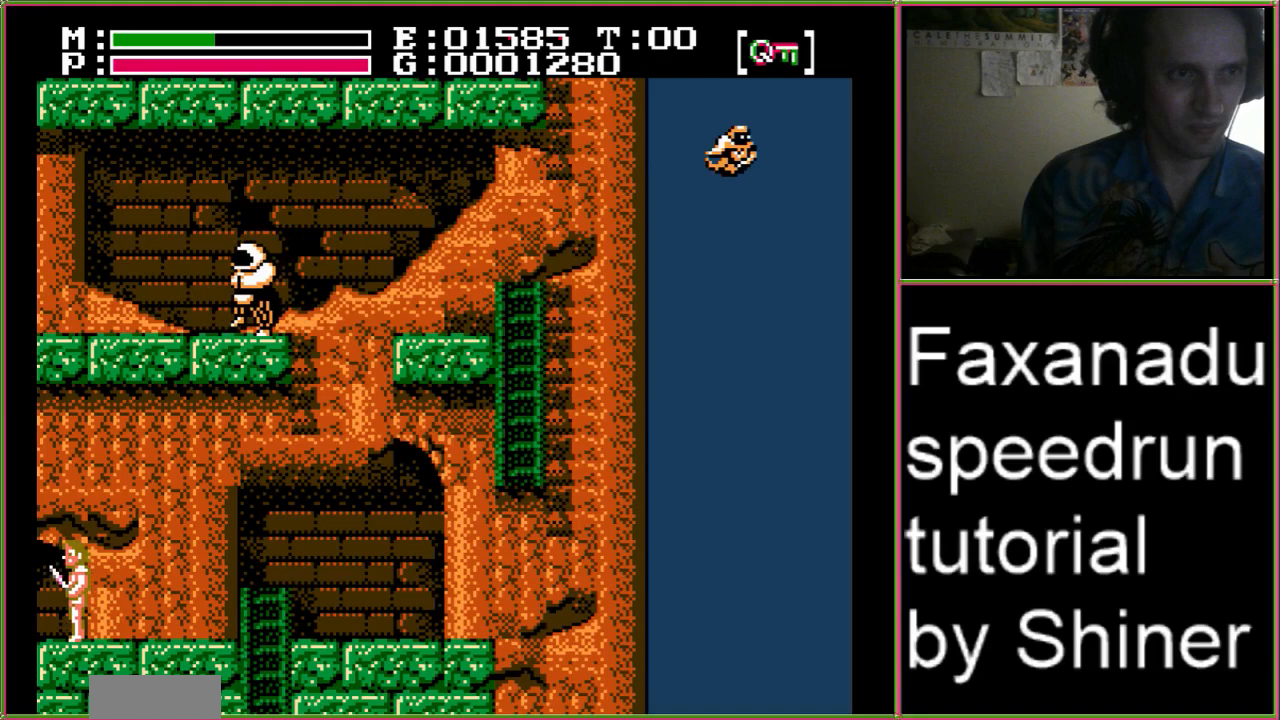
{"dt_ms": 500, "buttons": ["DPAD_LEFT"], "events": []}
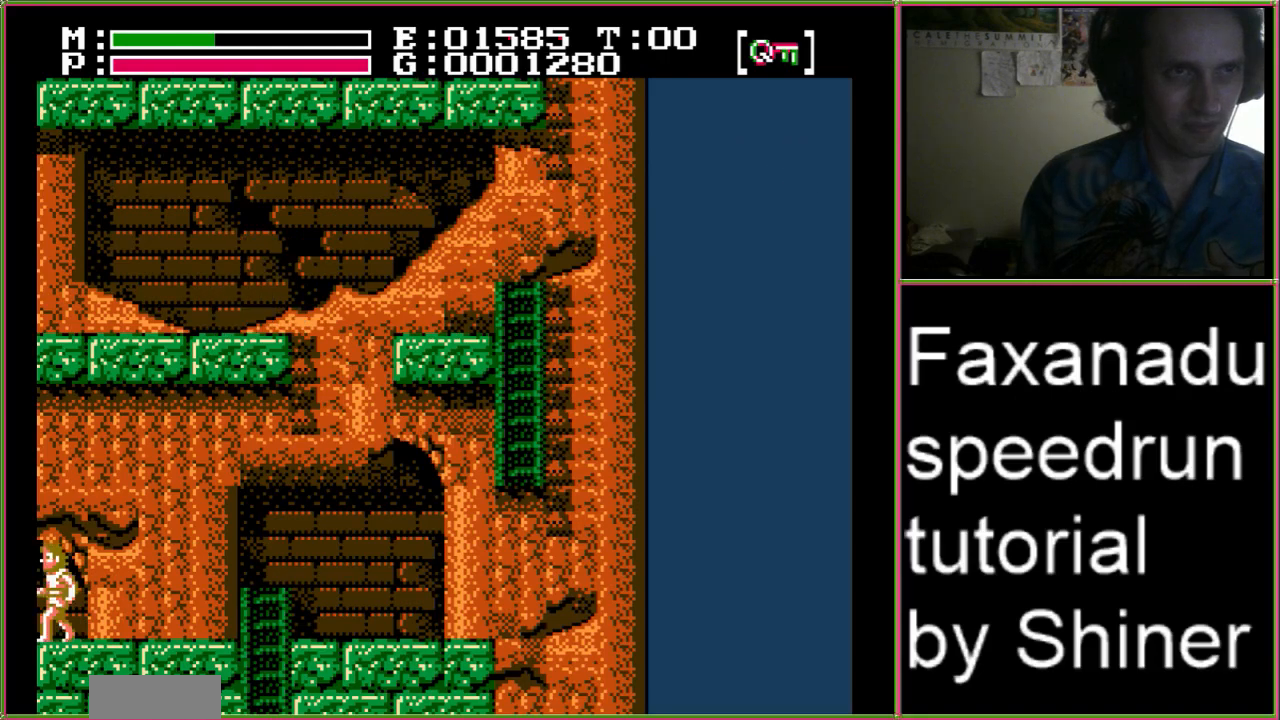
{"dt_ms": 500, "buttons": ["DPAD_LEFT"], "events": []}
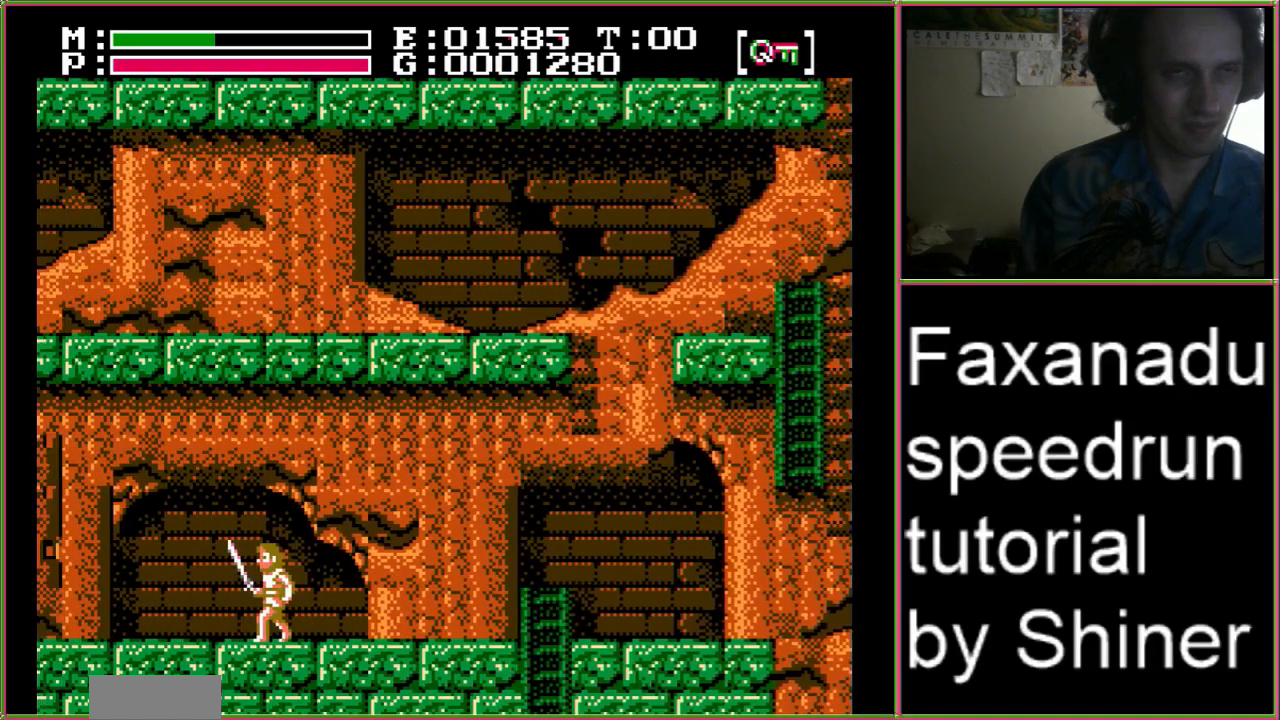
{"dt_ms": 500, "buttons": ["DPAD_LEFT"], "events": []}
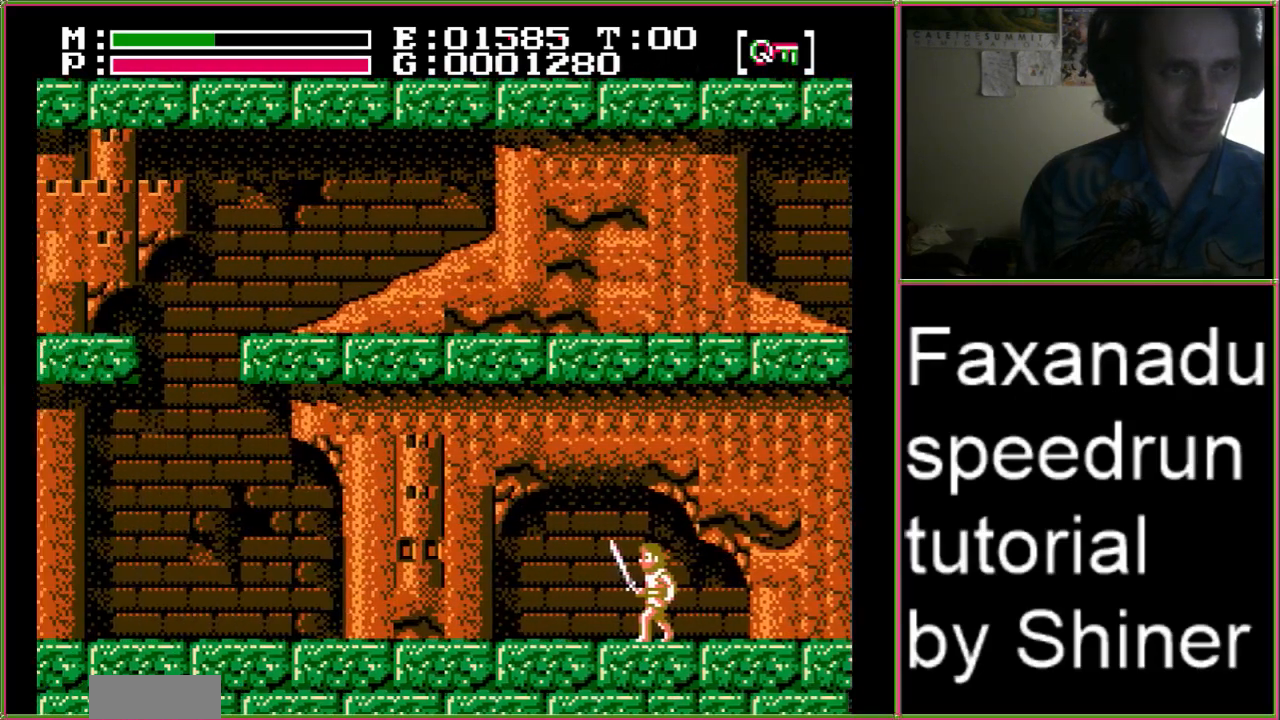
{"dt_ms": 500, "buttons": ["DPAD_LEFT"], "events": []}
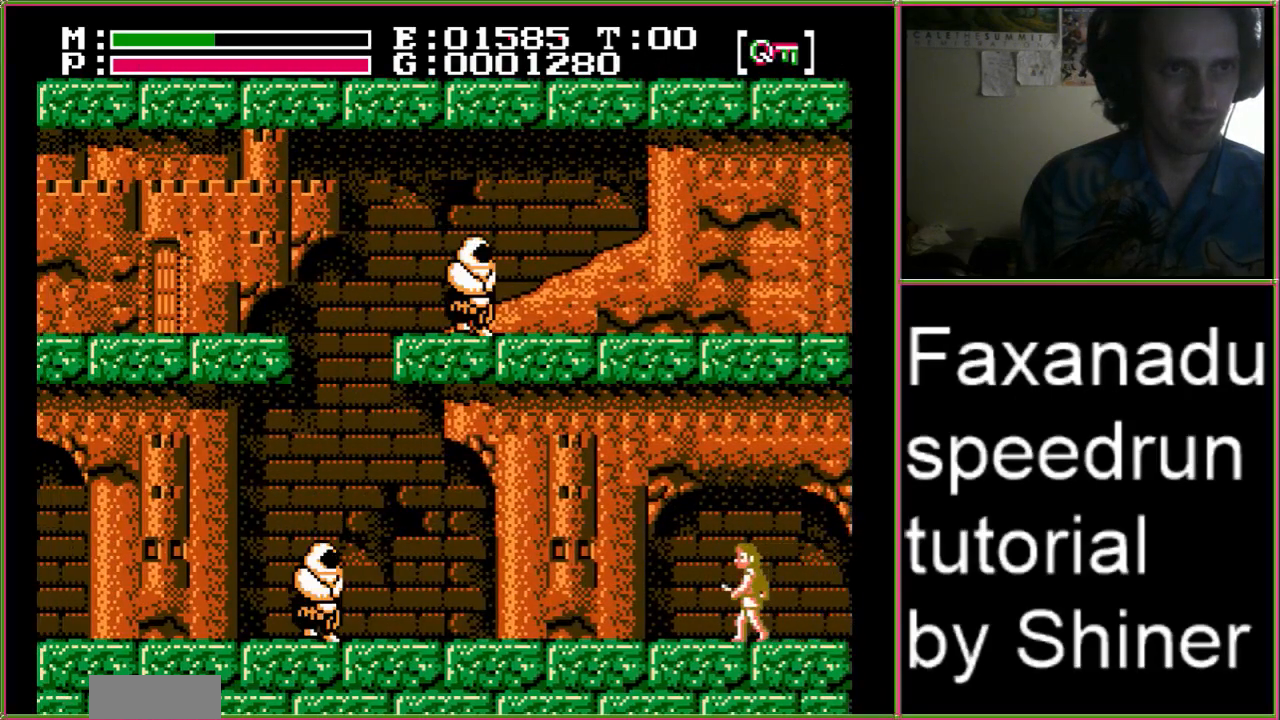
{"dt_ms": 500, "buttons": ["DPAD_LEFT"], "events": []}
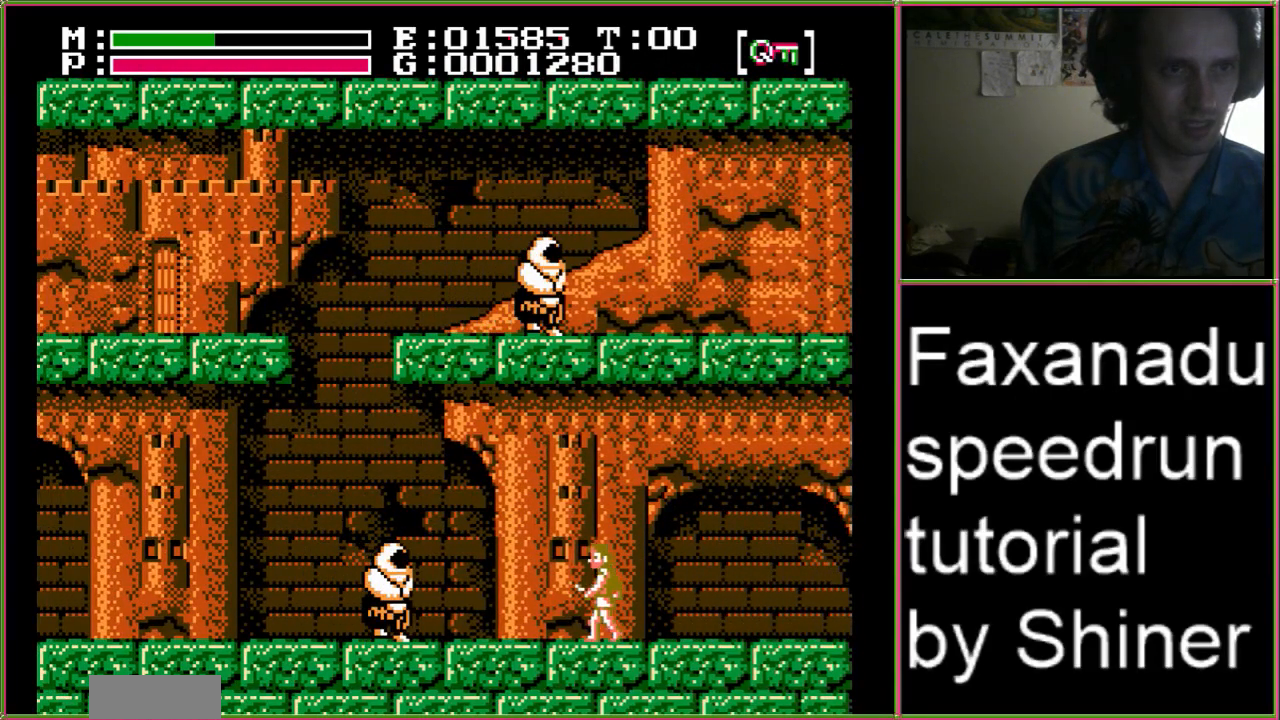
{"dt_ms": 500, "buttons": ["B", "DPAD_LEFT"], "events": [[367, "B", "down"]]}
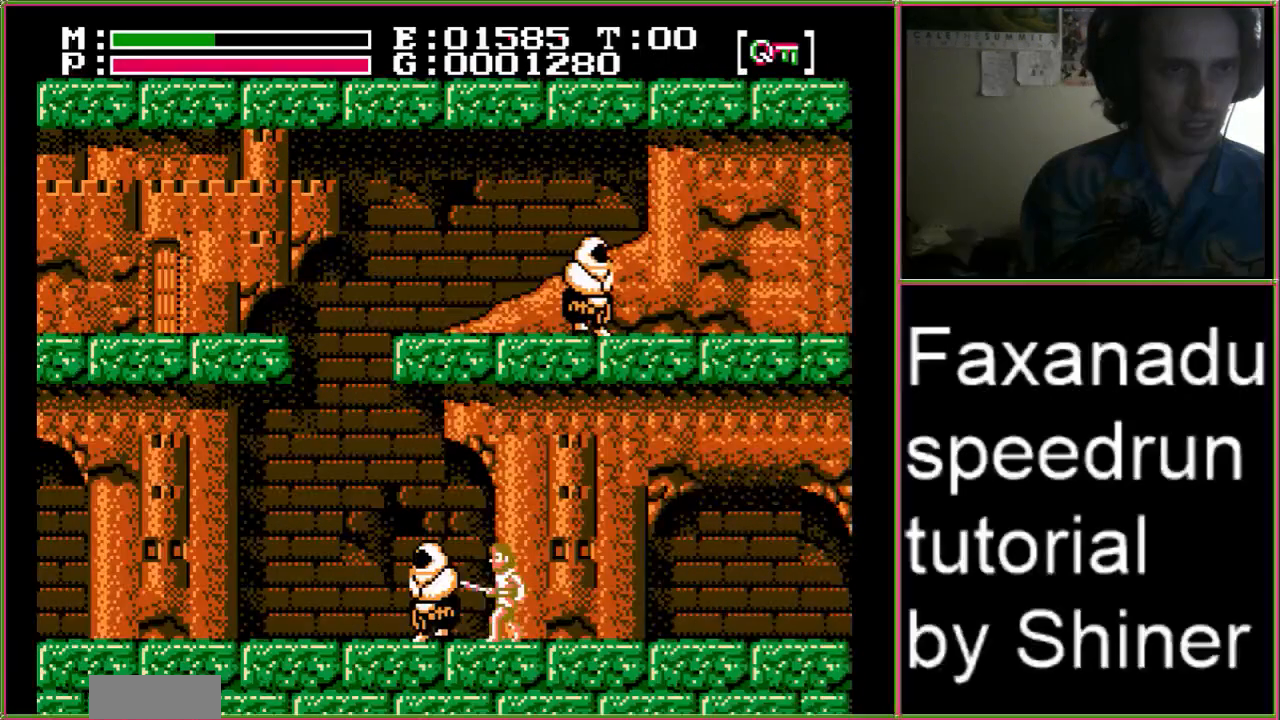
{"dt_ms": 500, "buttons": ["DPAD_RIGHT"], "events": [[133, "DPAD_LEFT", "up"], [167, "DPAD_RIGHT", "down"], [200, "B", "up"]]}
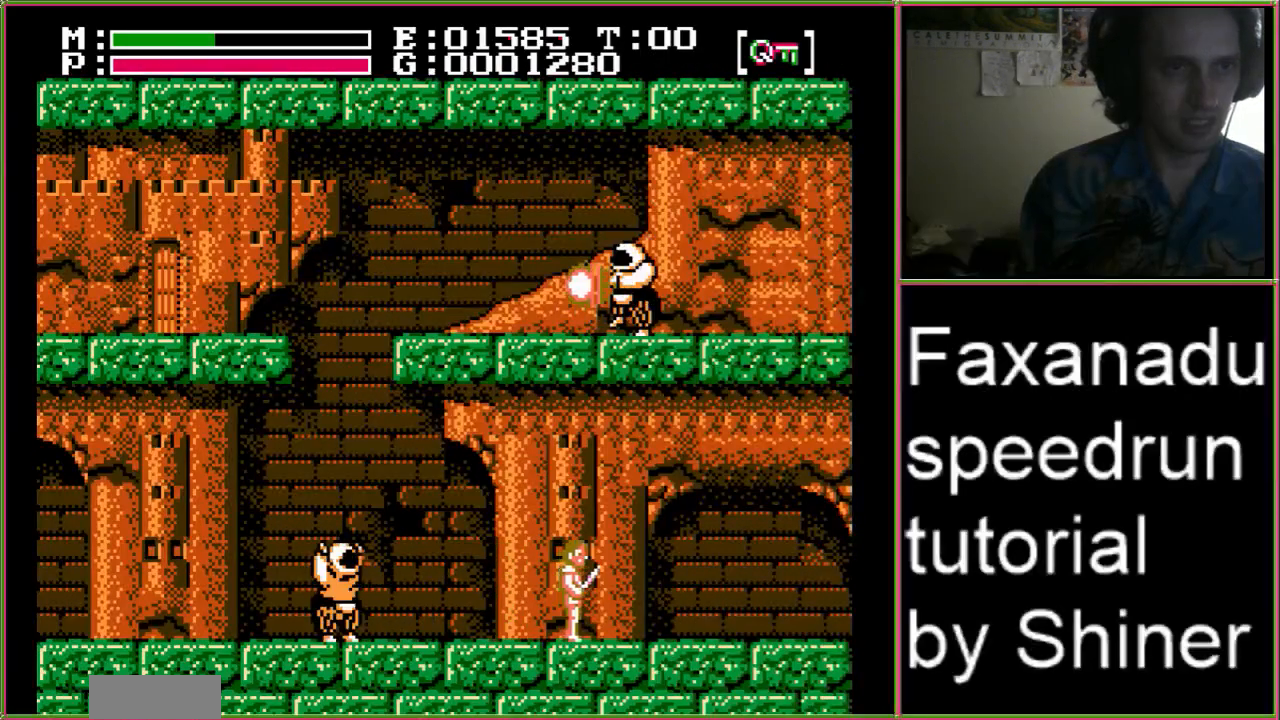
{"dt_ms": 500, "buttons": ["DPAD_LEFT"], "events": [[33, "DPAD_LEFT", "down"], [33, "DPAD_RIGHT", "up"], [200, "A", "down"], [367, "A", "up"]]}